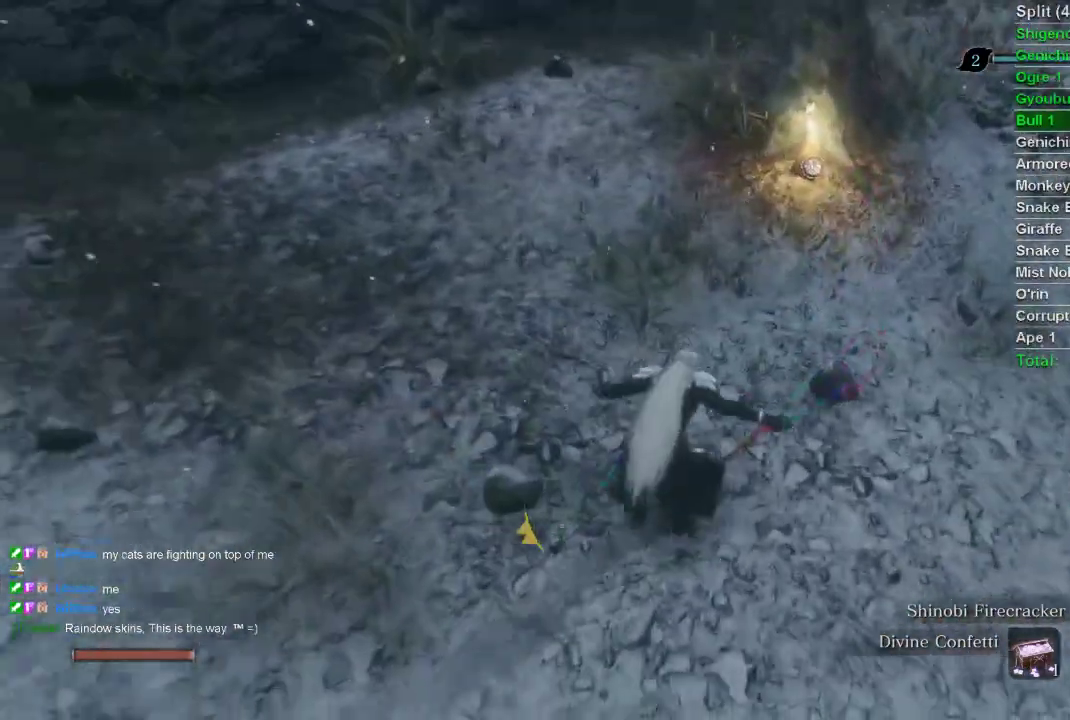
Gameplay with a controller (PlayStation layout); each line is a JSON object with the inputs held at the frame after it. "events" lists button and stick changes between this image and that frame as [ms after this image, input, new state], when the widget could be followed in between.
{"buttons": [], "left_stick": "up", "right_stick": "center", "events": [[367, "SQUARE", "down"], [450, "SQUARE", "up"]]}
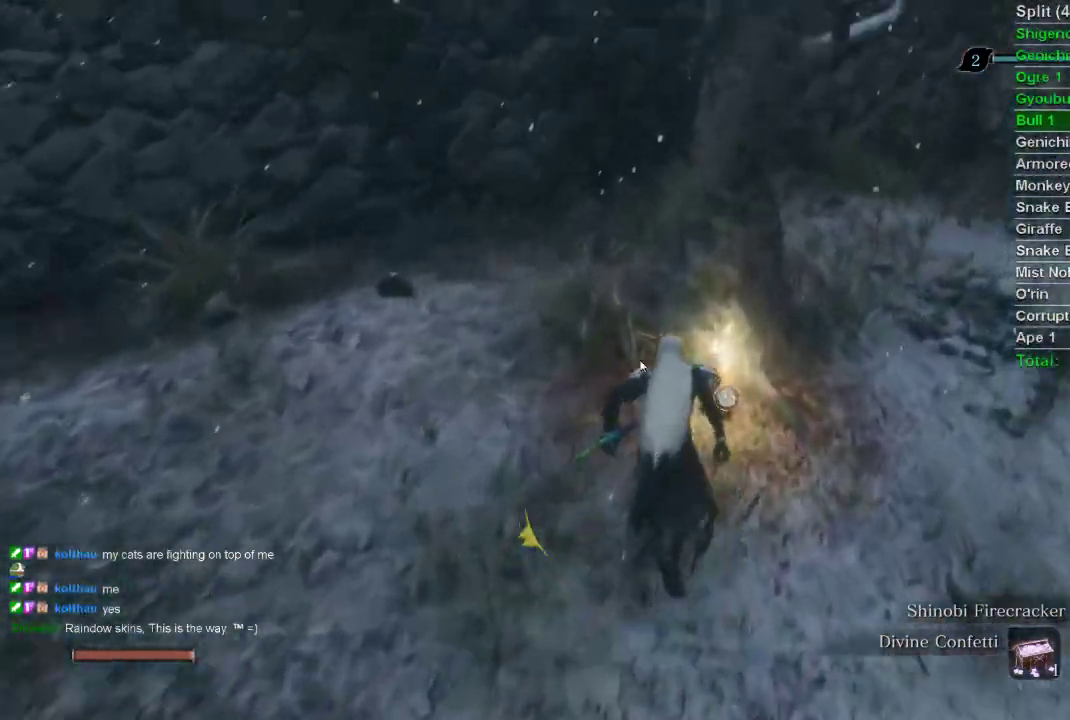
{"buttons": [], "left_stick": "left", "right_stick": "center", "events": [[33, "SQUARE", "down"], [67, "left_stick", "center"], [100, "SQUARE", "up"], [183, "SQUARE", "down"], [233, "SQUARE", "up"], [383, "CROSS", "down"], [450, "CROSS", "up"], [467, "left_stick", "left"]]}
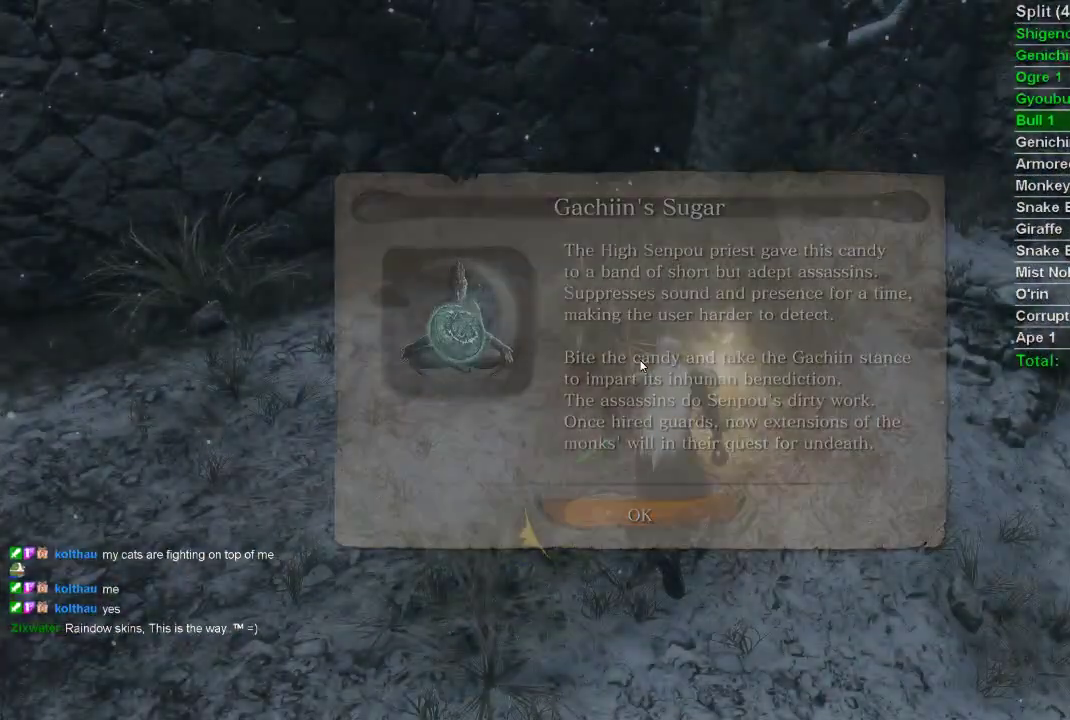
{"buttons": ["CIRCLE"], "left_stick": "up-left", "right_stick": "left", "events": [[83, "right_stick", "left"], [100, "CIRCLE", "down"], [350, "left_stick", "up-left"]]}
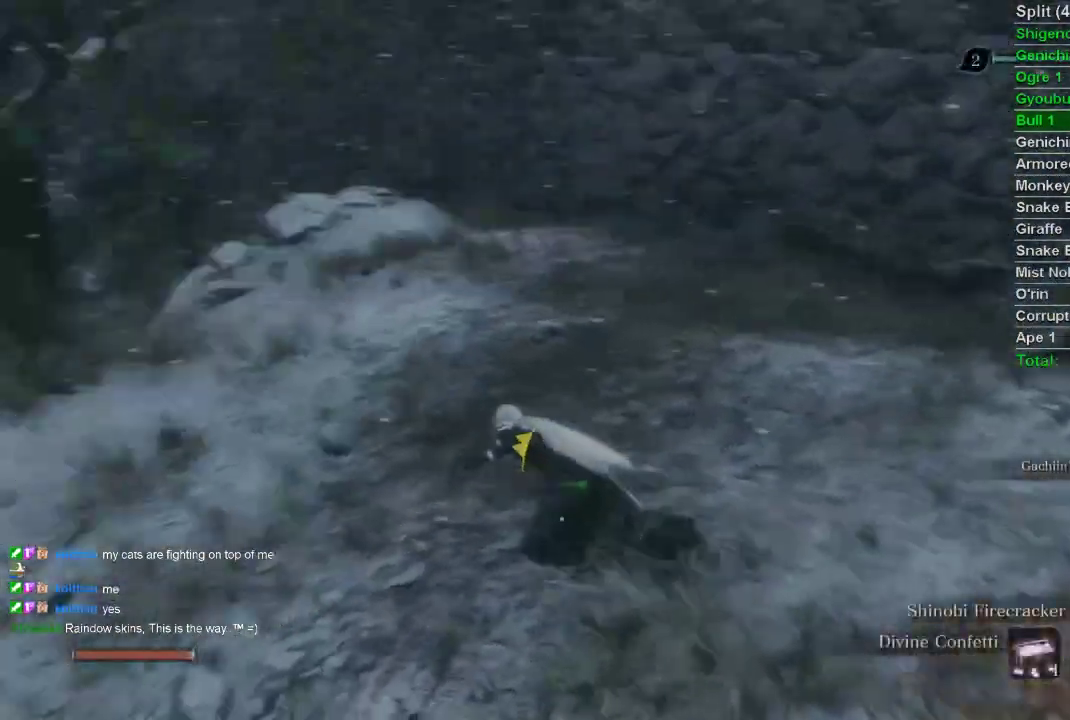
{"buttons": ["CIRCLE"], "left_stick": "up", "right_stick": "center", "events": [[33, "left_stick", "up"], [217, "right_stick", "center"]]}
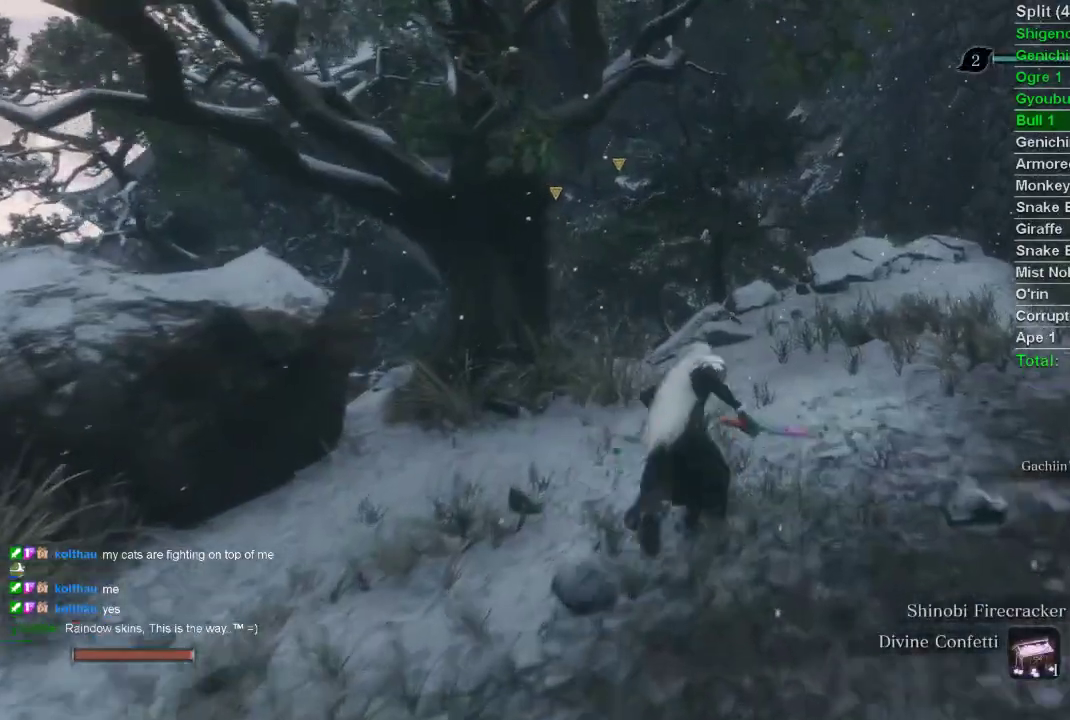
{"buttons": ["CIRCLE"], "left_stick": "up", "right_stick": "center", "events": [[383, "CROSS", "down"], [483, "CROSS", "up"]]}
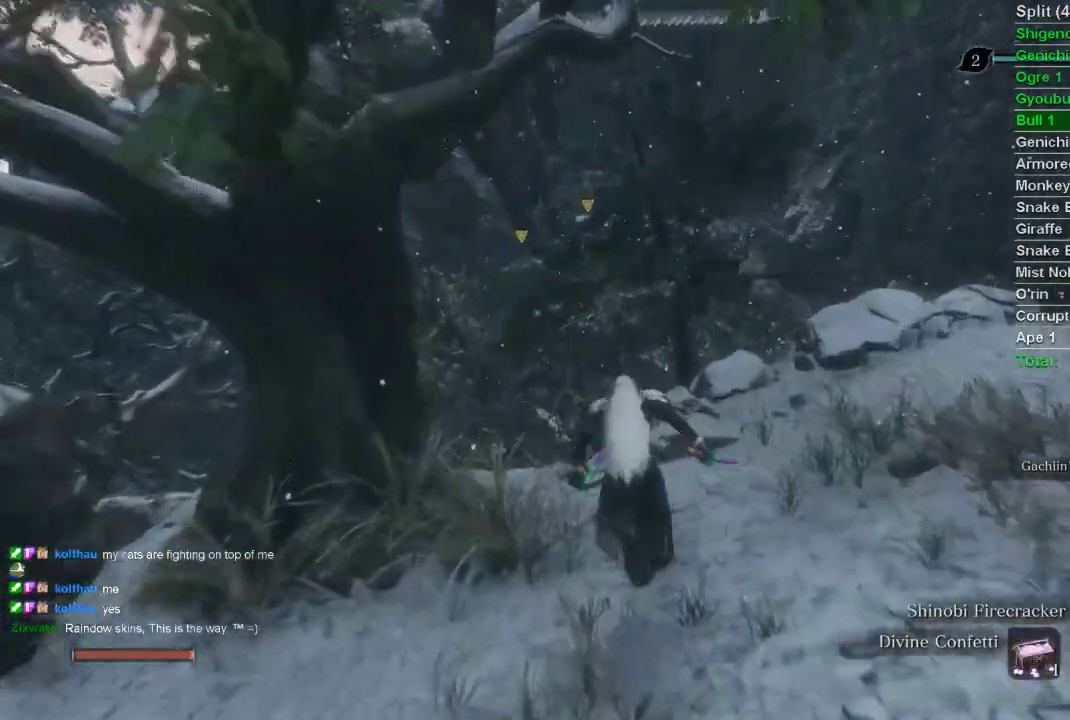
{"buttons": ["CIRCLE"], "left_stick": "up", "right_stick": "center", "events": [[67, "right_stick", "left"], [167, "right_stick", "center"], [367, "L2", "down"], [483, "L2", "up"]]}
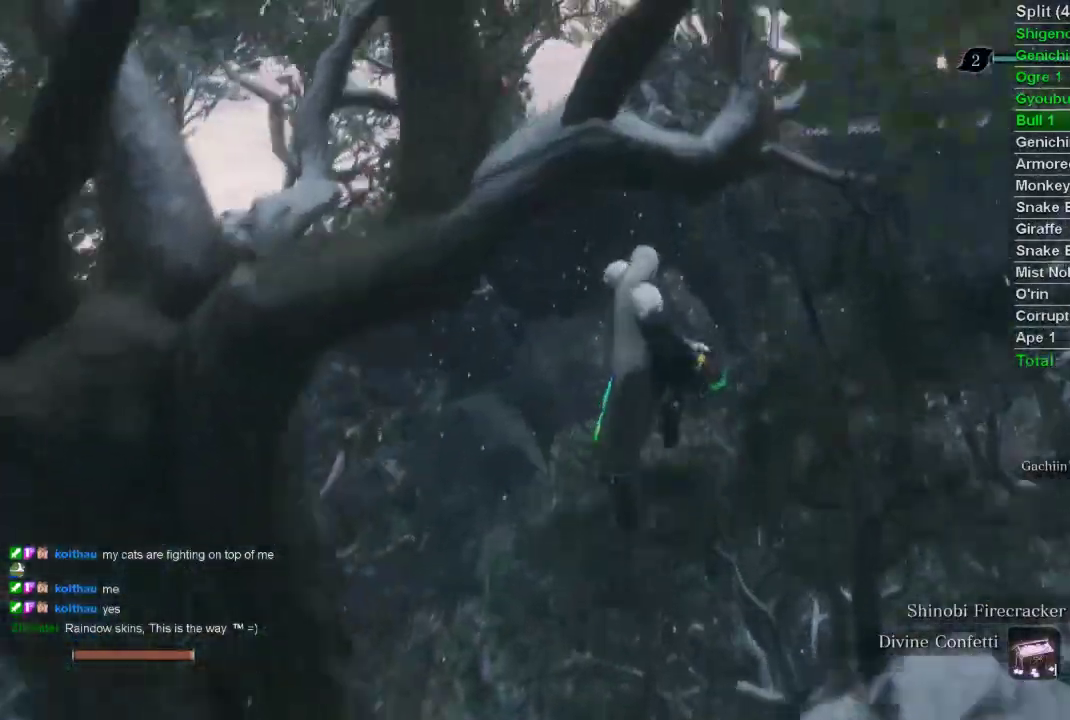
{"buttons": ["CIRCLE", "L2"], "left_stick": "up", "right_stick": "center", "events": [[33, "L2", "down"], [250, "L2", "up"], [450, "L2", "down"]]}
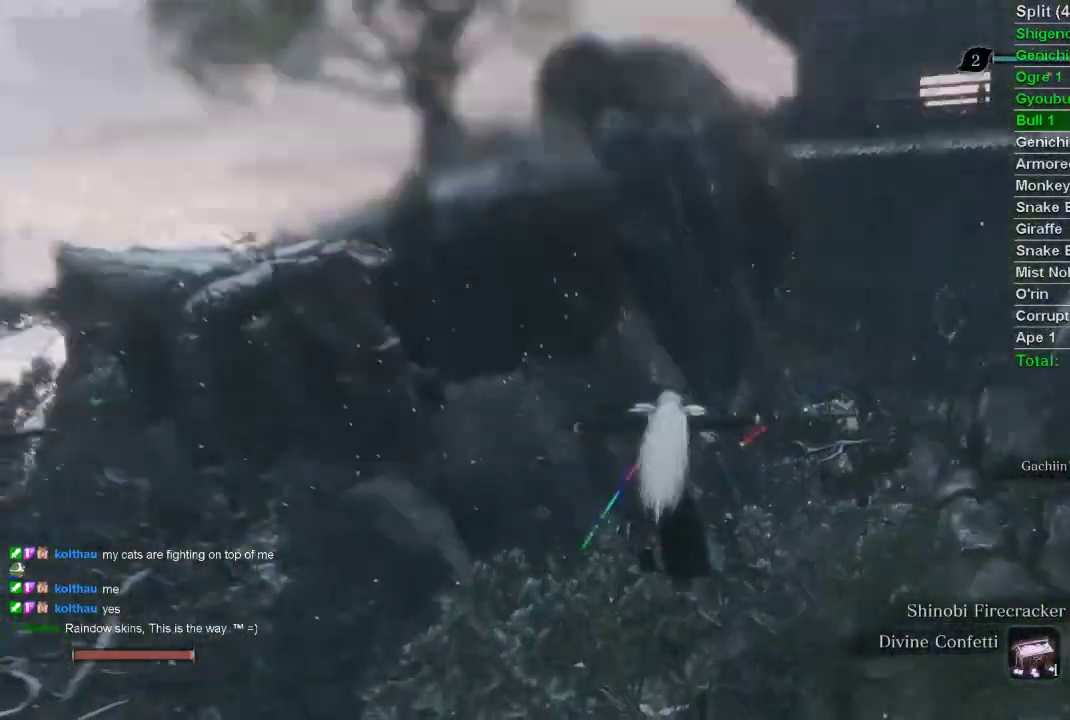
{"buttons": ["CIRCLE", "L2"], "left_stick": "up", "right_stick": "center", "events": [[17, "right_stick", "down"], [100, "L2", "up"], [117, "right_stick", "center"], [167, "L2", "down"], [300, "L2", "up"], [300, "right_stick", "down-left"], [367, "L2", "down"], [400, "right_stick", "center"]]}
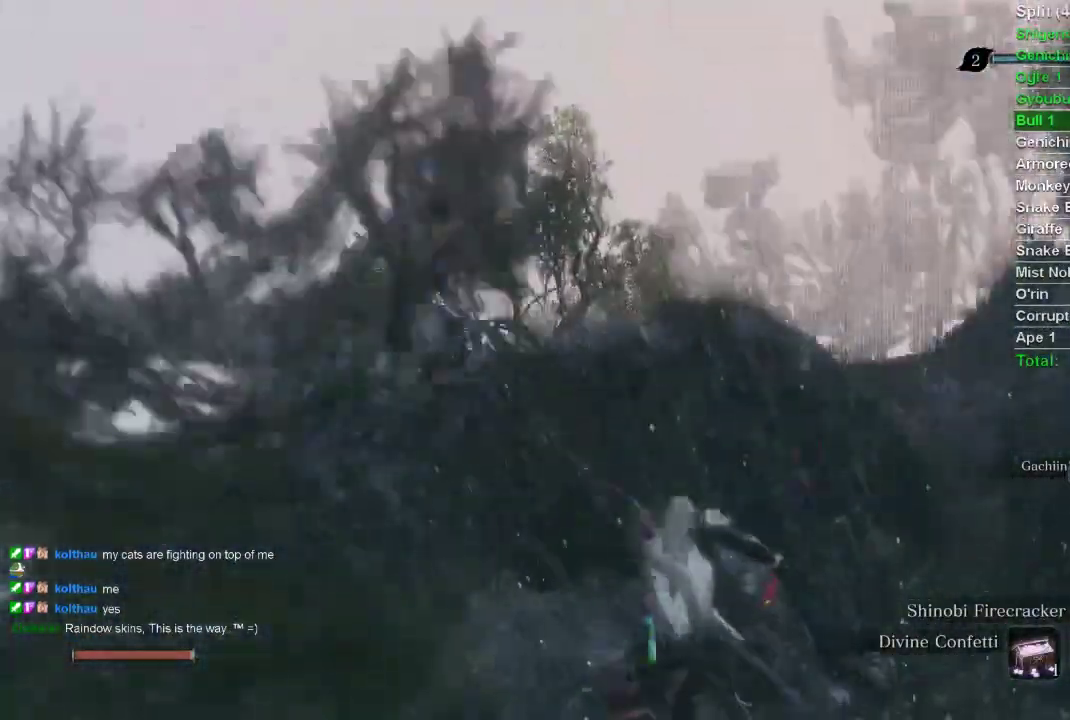
{"buttons": ["CIRCLE"], "left_stick": "center", "right_stick": "center", "events": [[33, "L2", "up"], [100, "left_stick", "center"]]}
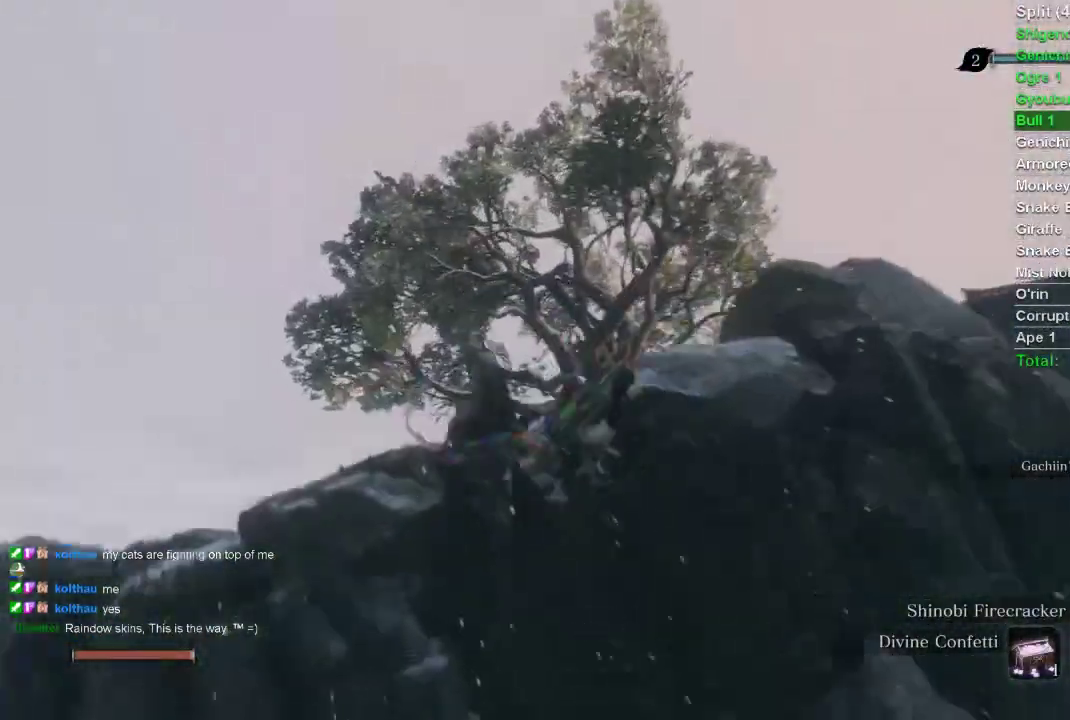
{"buttons": ["CIRCLE"], "left_stick": "up", "right_stick": "right", "events": [[83, "left_stick", "up"], [233, "right_stick", "right"]]}
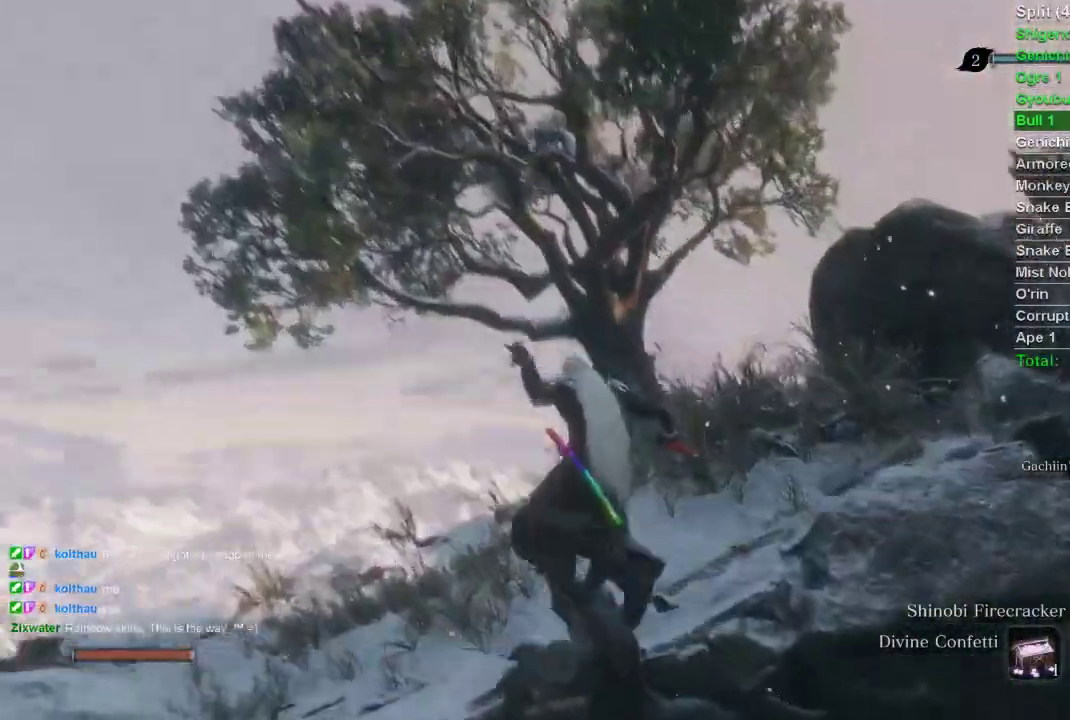
{"buttons": ["CIRCLE"], "left_stick": "up", "right_stick": "right", "events": []}
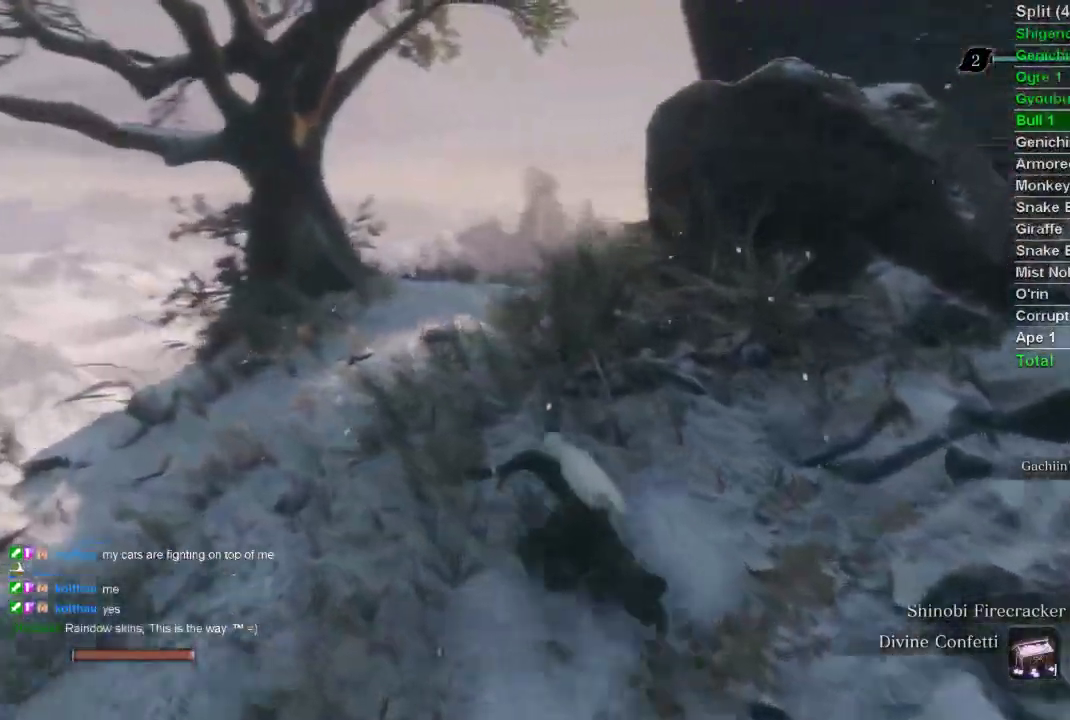
{"buttons": ["CIRCLE"], "left_stick": "up", "right_stick": "right", "events": []}
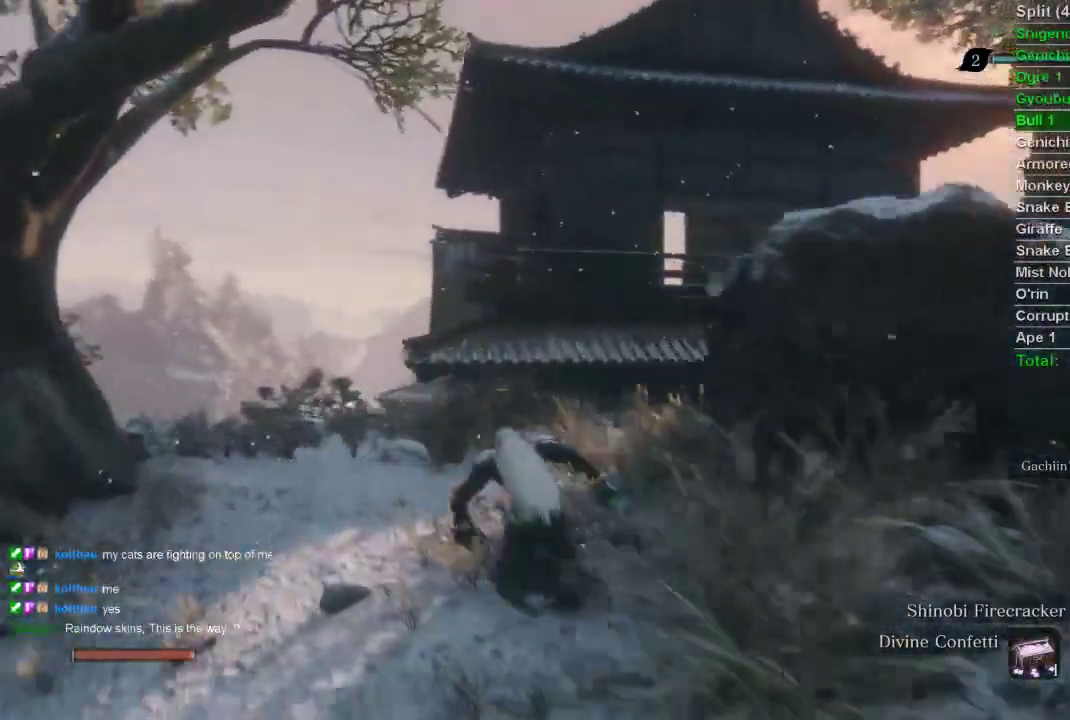
{"buttons": ["CIRCLE"], "left_stick": "up", "right_stick": "right", "events": []}
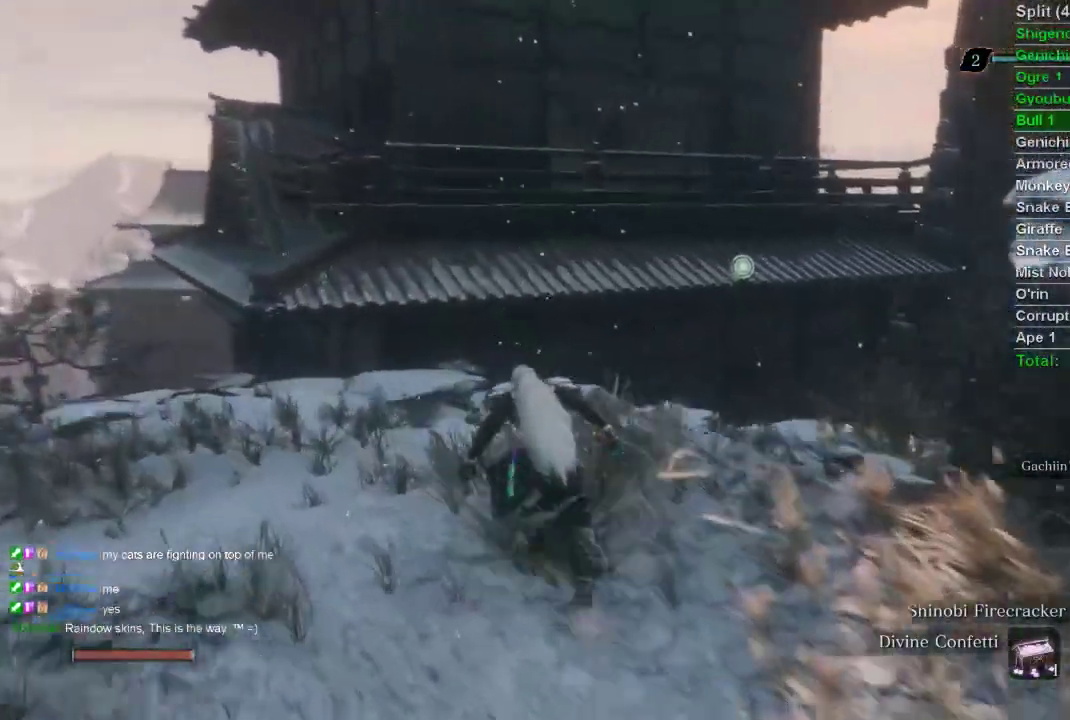
{"buttons": ["CROSS", "CIRCLE"], "left_stick": "up", "right_stick": "center", "events": [[283, "right_stick", "center"], [467, "CROSS", "down"]]}
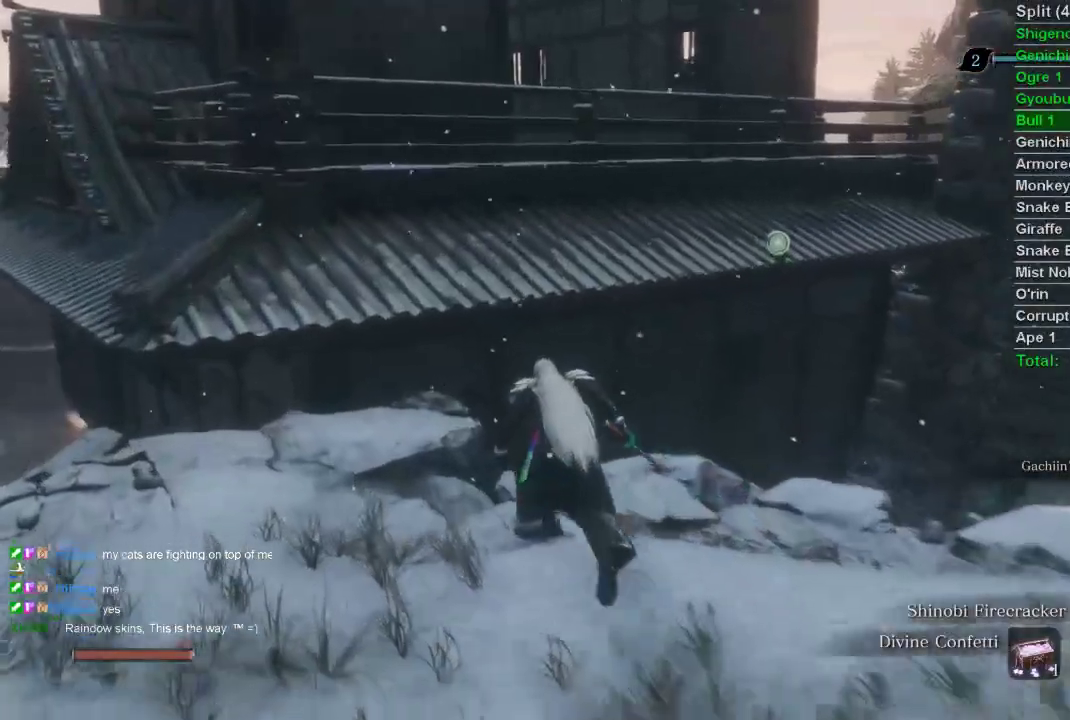
{"buttons": ["CIRCLE"], "left_stick": "up", "right_stick": "right", "events": [[50, "CROSS", "up"], [217, "right_stick", "right"]]}
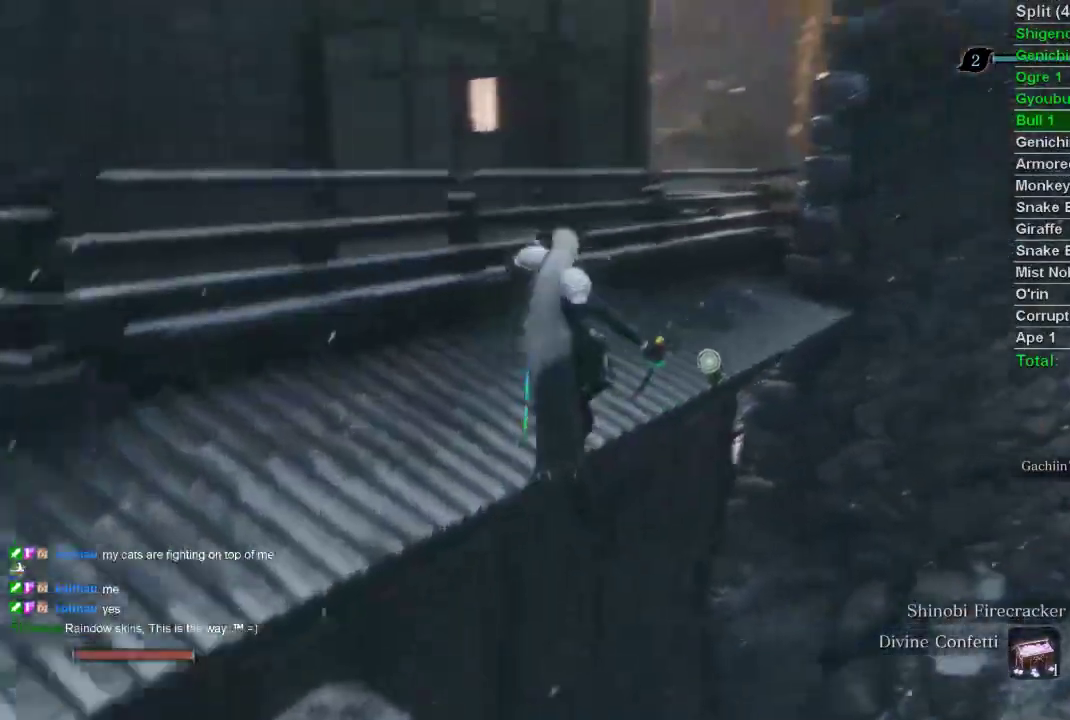
{"buttons": ["CIRCLE"], "left_stick": "up", "right_stick": "right", "events": []}
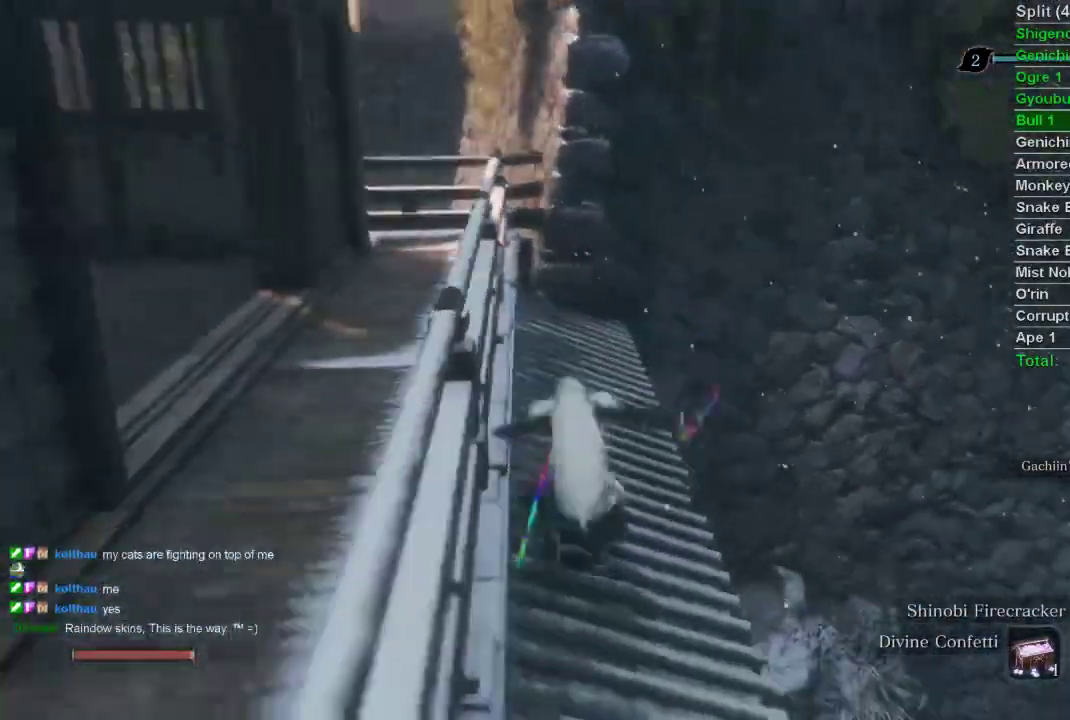
{"buttons": ["CROSS", "CIRCLE"], "left_stick": "up", "right_stick": "center", "events": [[17, "right_stick", "center"], [400, "CROSS", "down"]]}
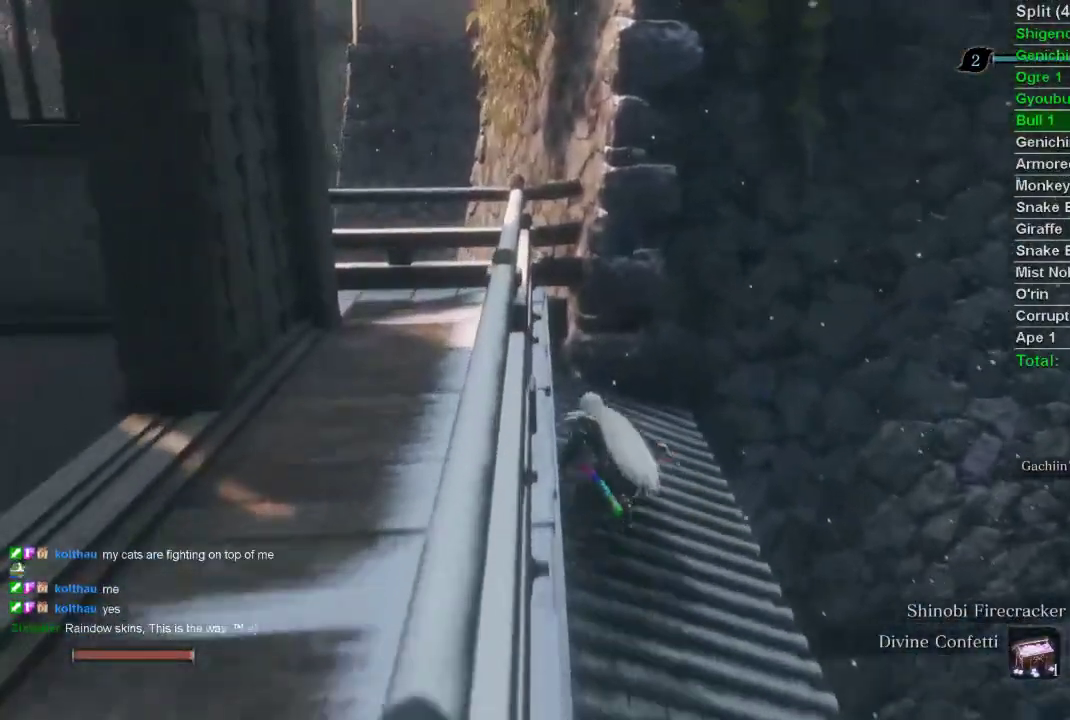
{"buttons": ["CIRCLE"], "left_stick": "up", "right_stick": "up", "events": [[17, "CROSS", "up"], [350, "right_stick", "up"]]}
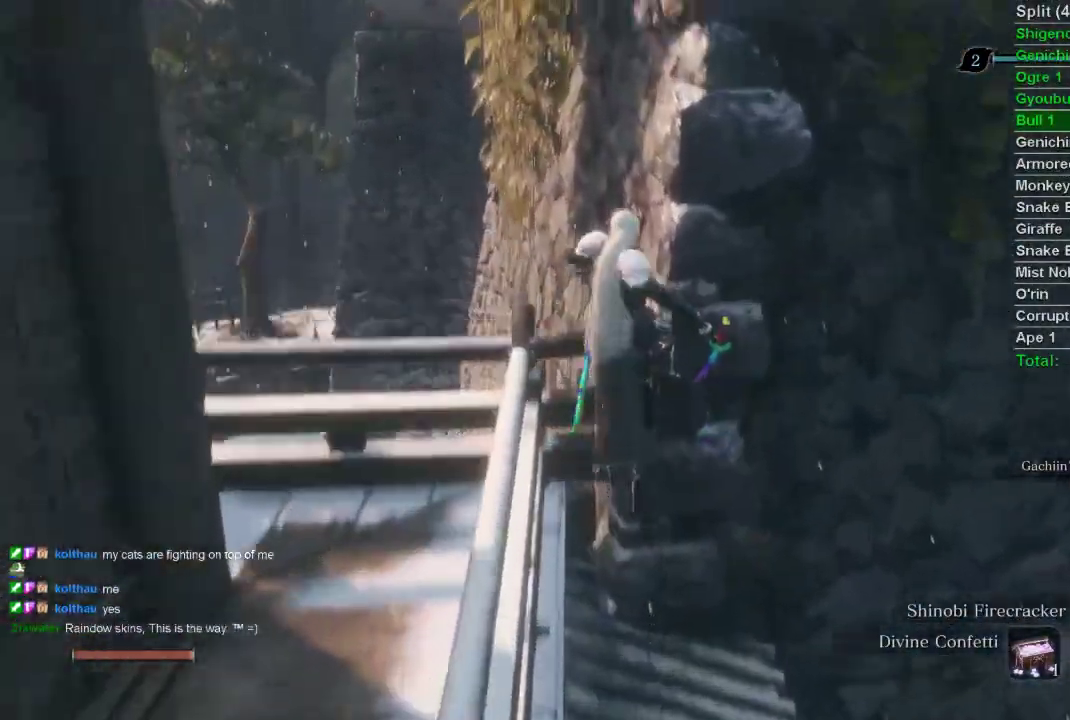
{"buttons": ["CIRCLE"], "left_stick": "up", "right_stick": "center", "events": [[233, "right_stick", "center"]]}
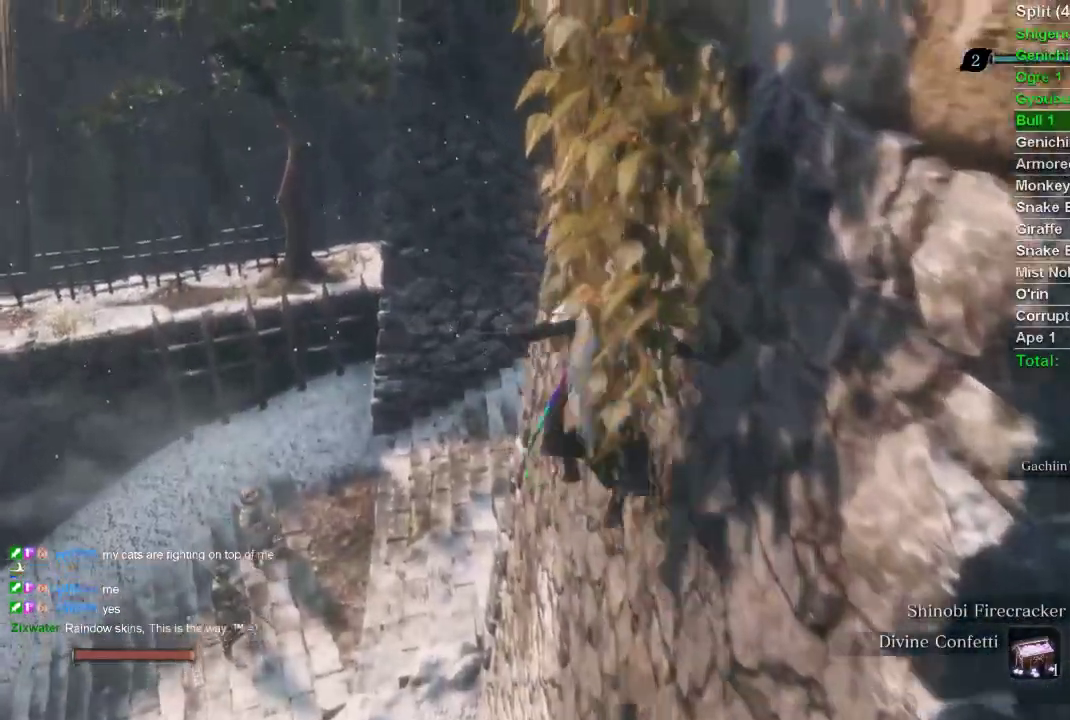
{"buttons": ["CROSS", "CIRCLE"], "left_stick": "up", "right_stick": "center", "events": [[433, "CROSS", "down"]]}
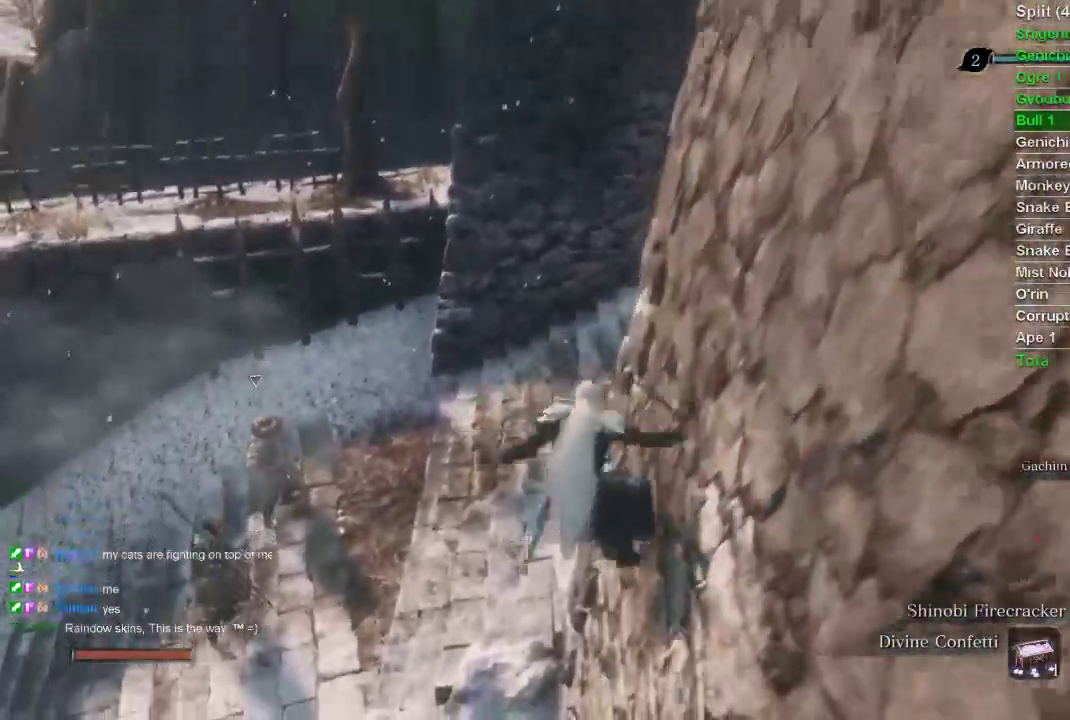
{"buttons": ["CIRCLE"], "left_stick": "up", "right_stick": "right", "events": [[67, "CROSS", "up"], [350, "right_stick", "right"]]}
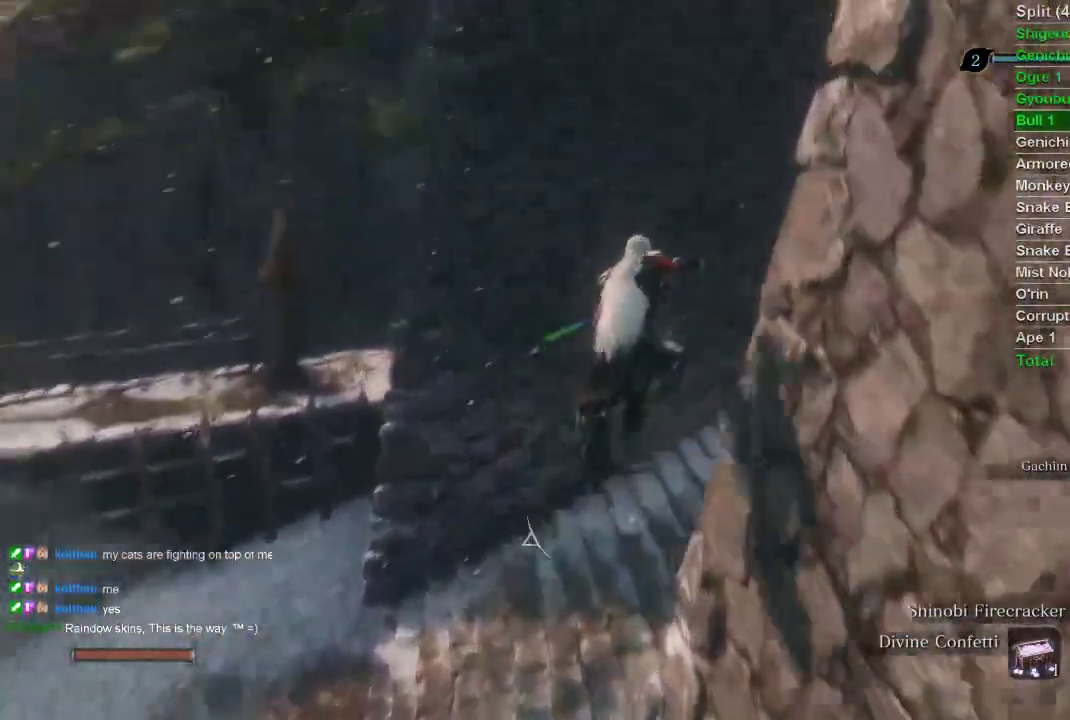
{"buttons": ["CIRCLE"], "left_stick": "up", "right_stick": "right", "events": []}
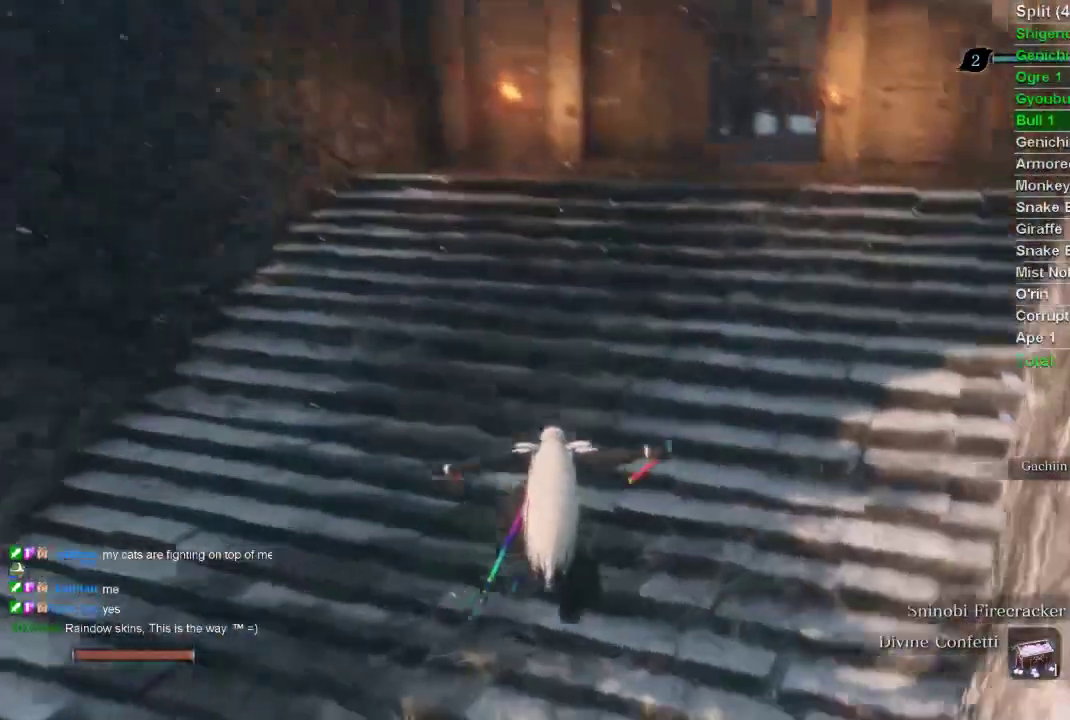
{"buttons": ["CIRCLE"], "left_stick": "up", "right_stick": "center", "events": [[100, "right_stick", "center"]]}
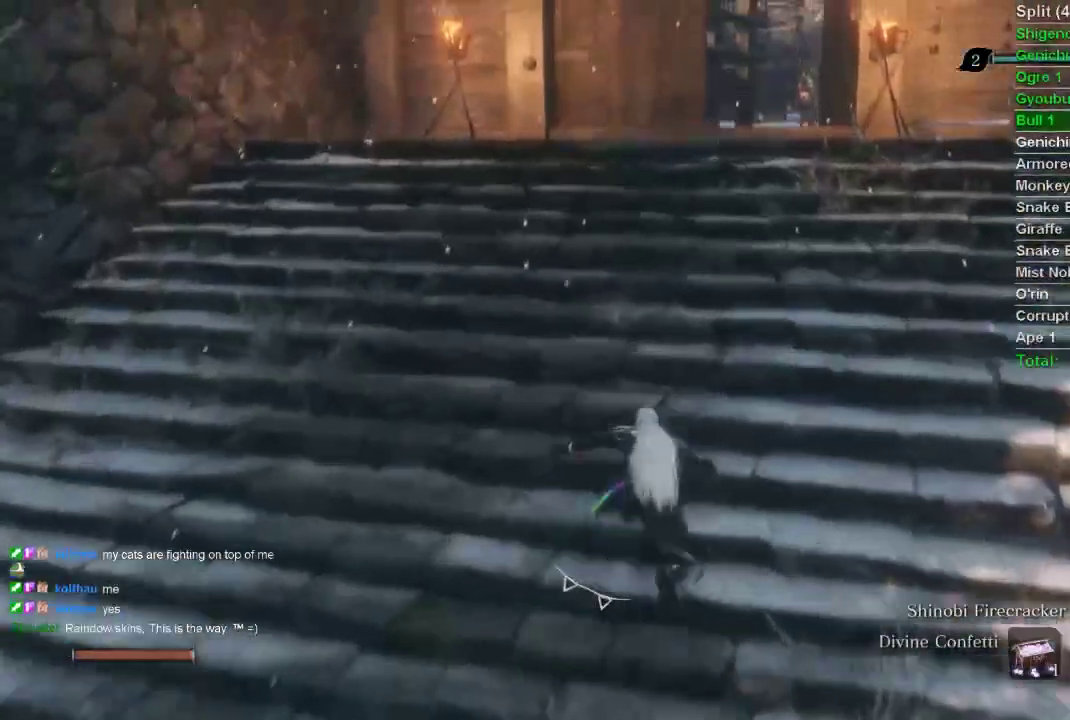
{"buttons": ["CIRCLE"], "left_stick": "up", "right_stick": "center", "events": []}
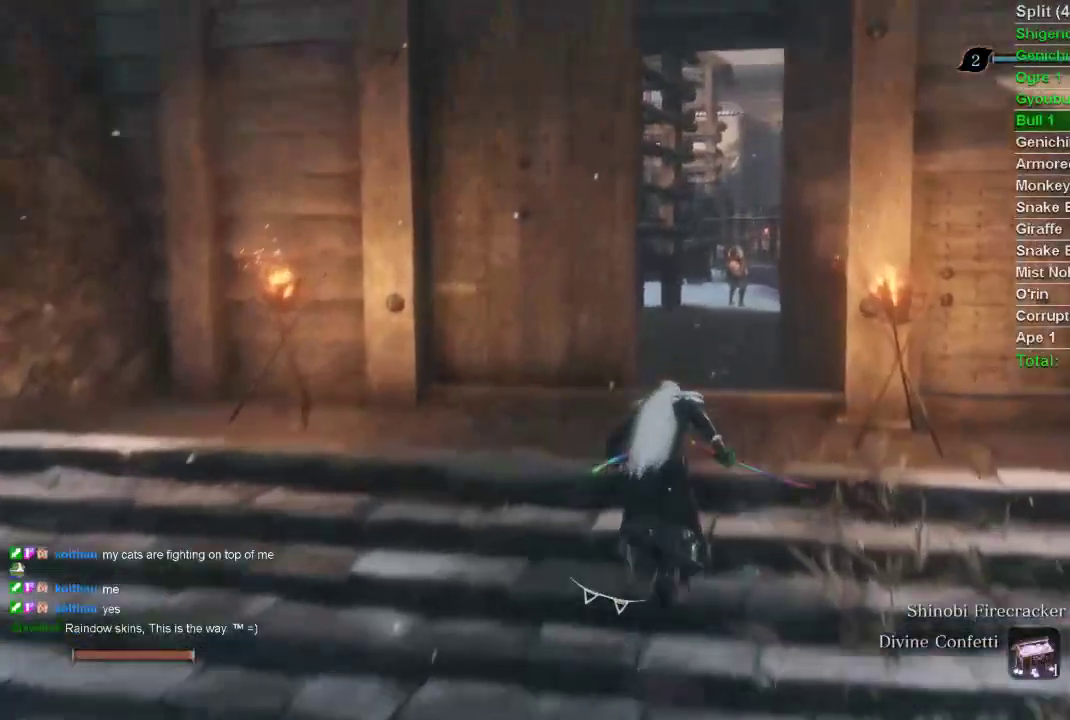
{"buttons": ["CIRCLE", "R3"], "left_stick": "up", "right_stick": "center", "events": [[483, "R3", "down"]]}
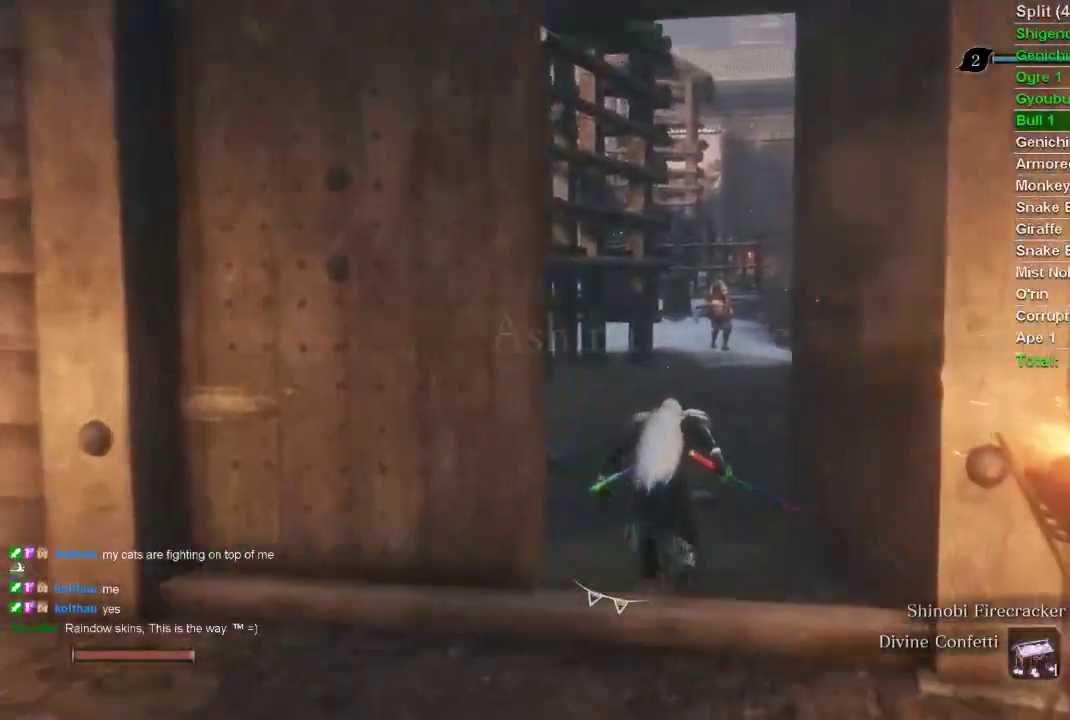
{"buttons": ["CIRCLE"], "left_stick": "up", "right_stick": "center", "events": [[83, "R3", "up"]]}
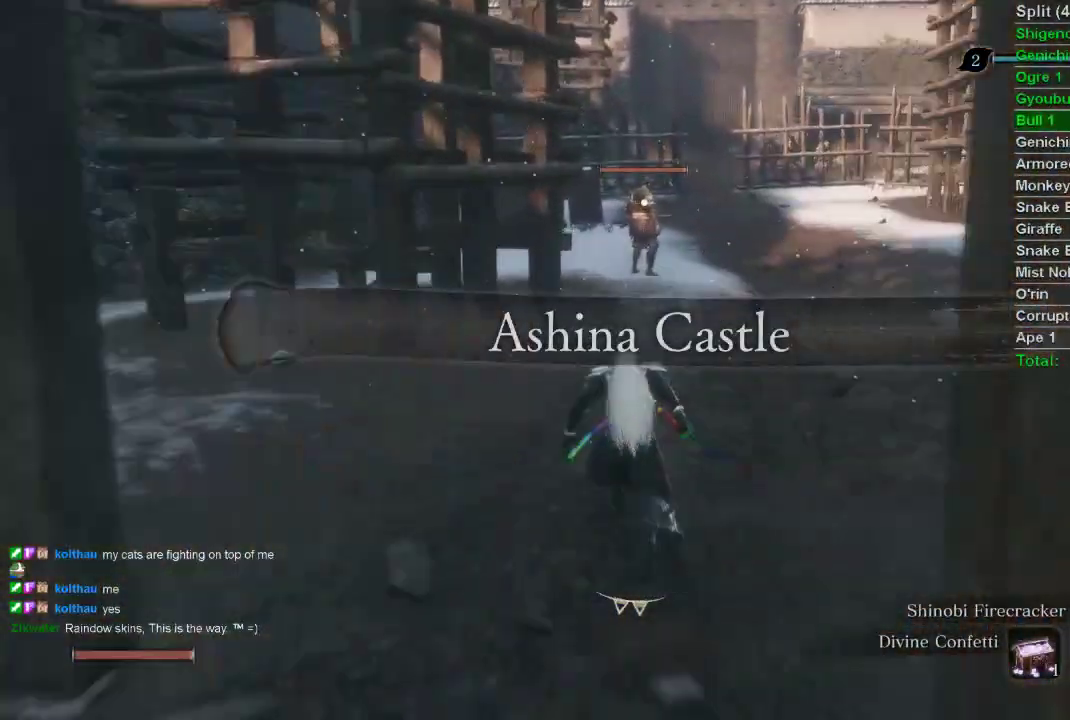
{"buttons": ["CIRCLE"], "left_stick": "up", "right_stick": "center", "events": []}
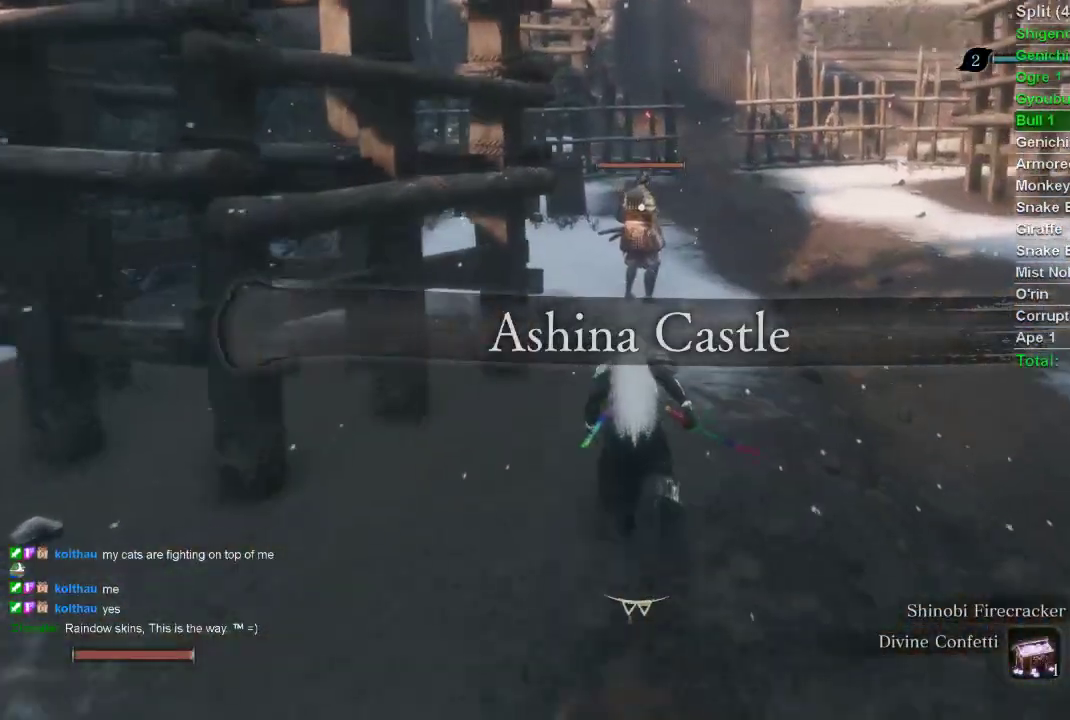
{"buttons": ["CIRCLE"], "left_stick": "up", "right_stick": "center", "events": []}
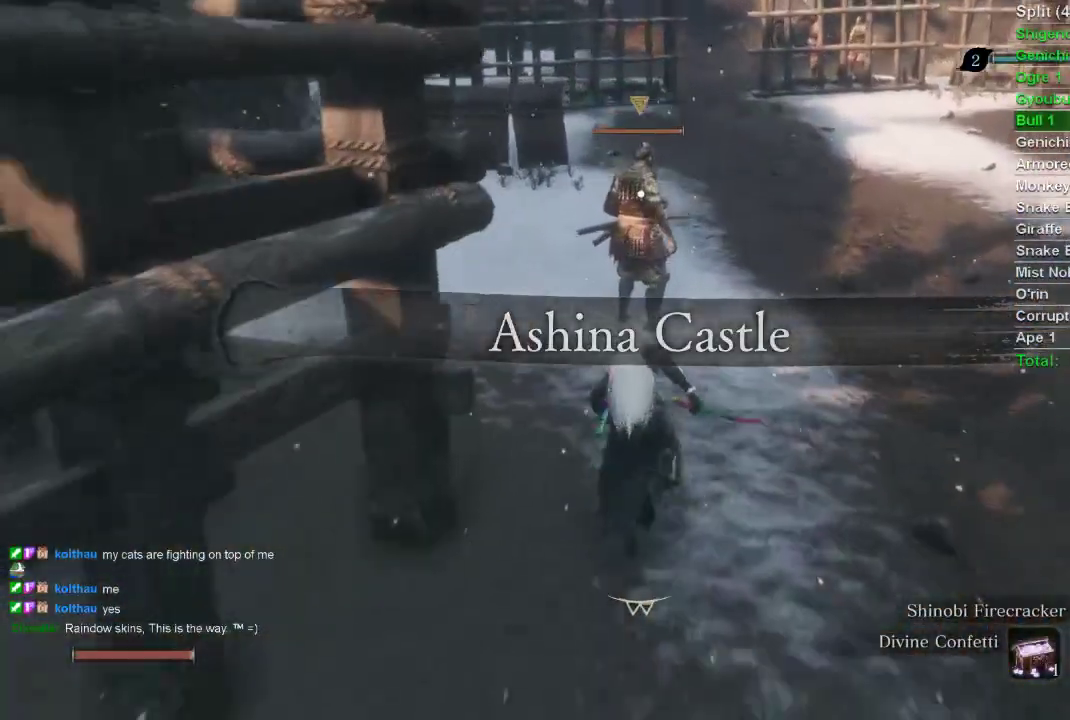
{"buttons": [], "left_stick": "up", "right_stick": "center", "events": [[350, "R1", "down"], [450, "CIRCLE", "up"], [483, "R1", "up"]]}